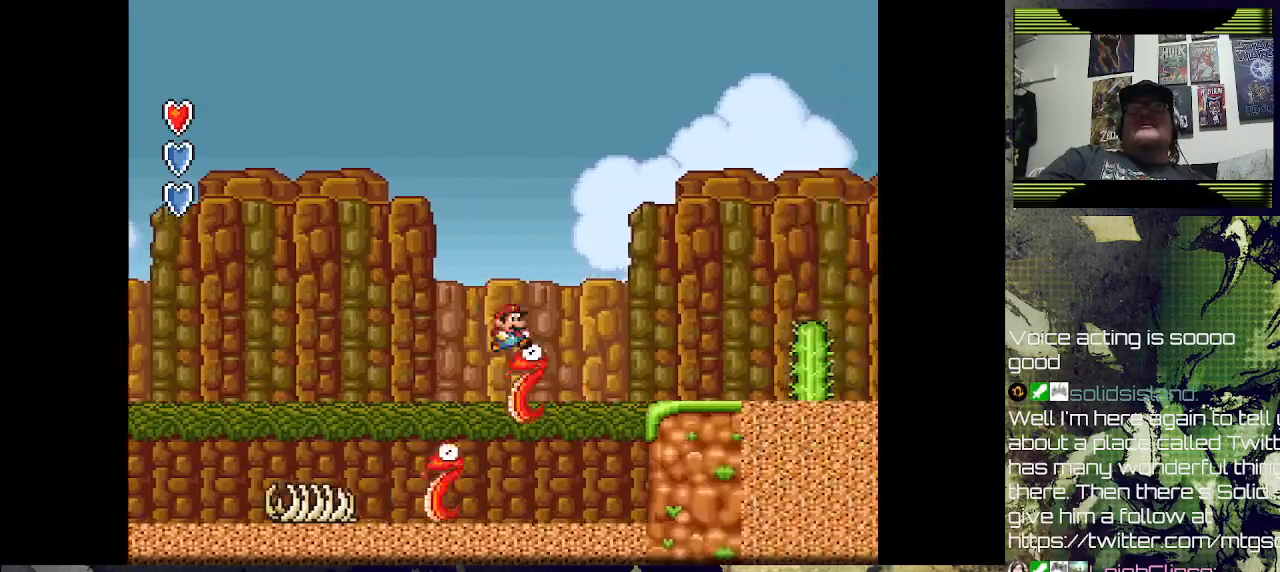
Gameplay with a controller (PlayStation layout); each line is a JSON object with the inputs held at the frame after it. "events" lists button and stick changes between this image and that frame as [ms after this image, input, new state], when the widget could be followed in between.
{"buttons": [], "left_stick": "center", "right_stick": "center", "events": [[133, "CROSS", "up"], [133, "SQUARE", "up"], [200, "CROSS", "down"], [200, "SQUARE", "down"], [233, "R2", "down"], [367, "R2", "up"], [433, "SQUARE", "up"], [467, "CROSS", "up"], [500, "DPAD_RIGHT", "up"]]}
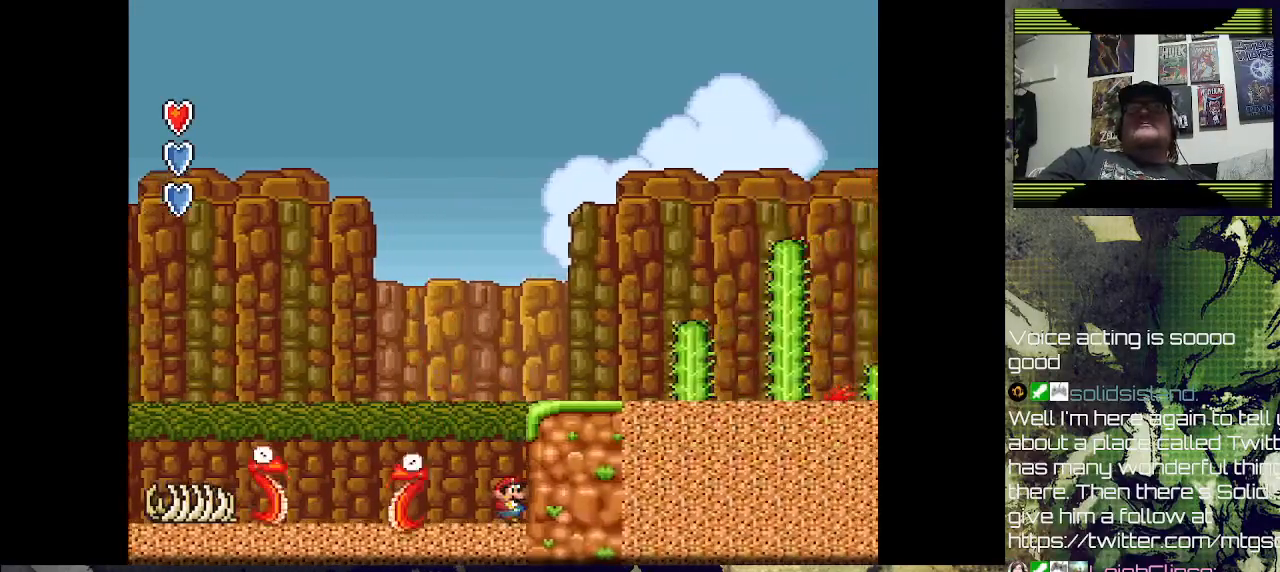
{"buttons": ["DPAD_RIGHT"], "left_stick": "center", "right_stick": "center", "events": [[100, "CROSS", "down"], [133, "DPAD_RIGHT", "down"], [500, "CROSS", "up"]]}
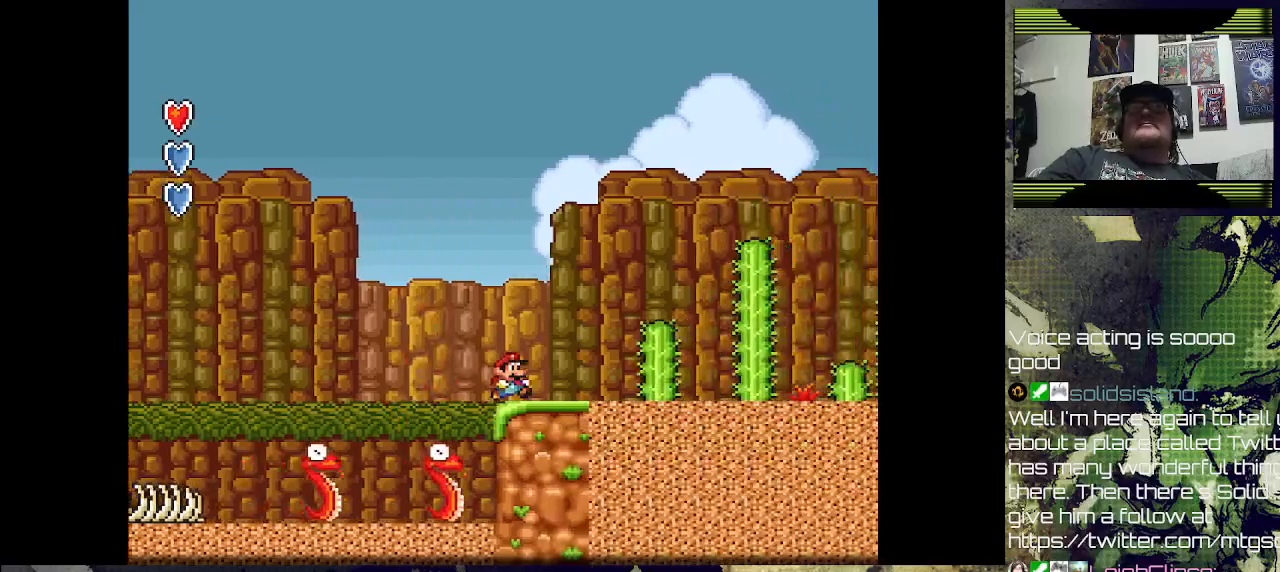
{"buttons": [], "left_stick": "center", "right_stick": "center", "events": [[233, "CROSS", "down"], [367, "DPAD_RIGHT", "up"], [433, "CROSS", "up"]]}
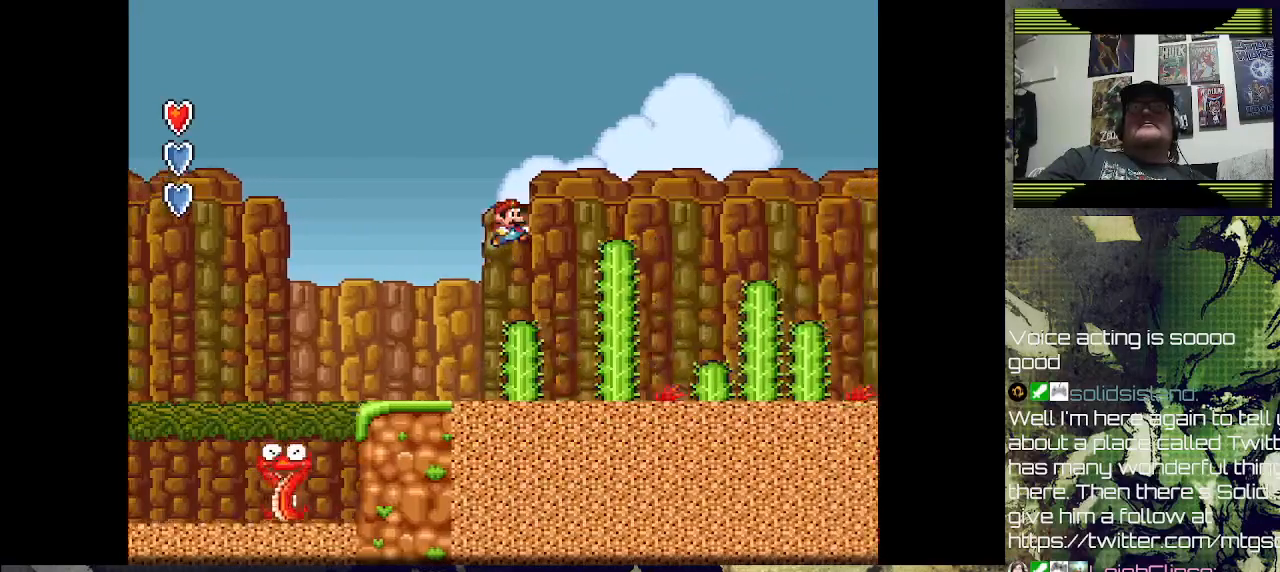
{"buttons": [], "left_stick": "center", "right_stick": "center", "events": [[67, "DPAD_LEFT", "down"], [267, "DPAD_LEFT", "up"]]}
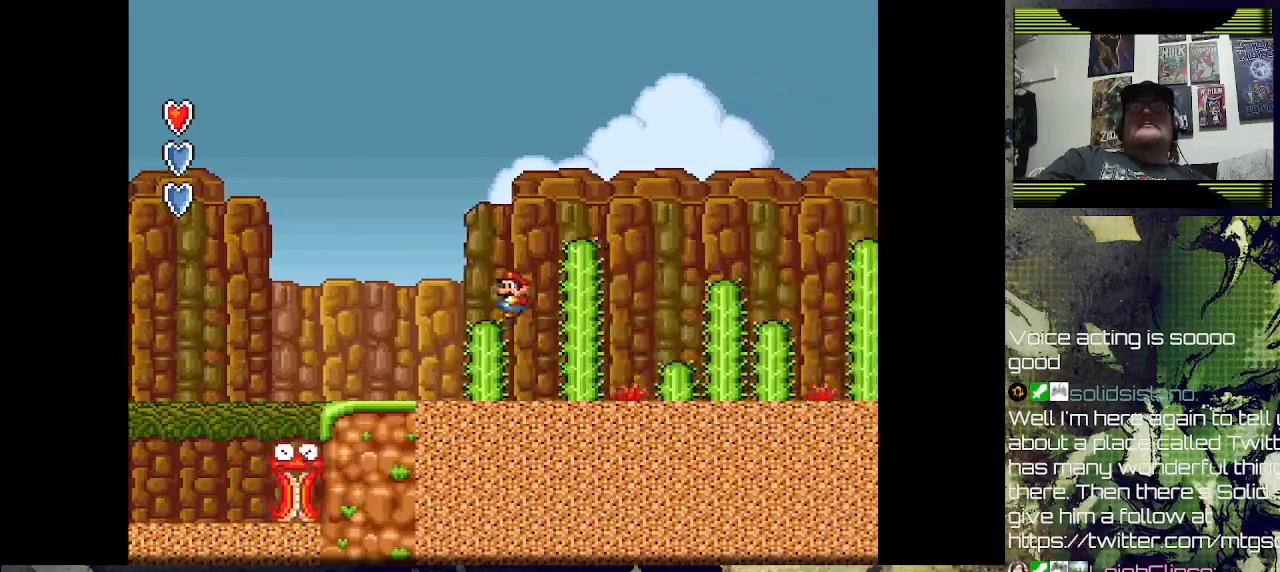
{"buttons": ["CROSS", "DPAD_RIGHT"], "left_stick": "center", "right_stick": "center", "events": [[133, "DPAD_LEFT", "down"], [200, "DPAD_LEFT", "up"], [233, "CROSS", "down"], [267, "DPAD_RIGHT", "down"]]}
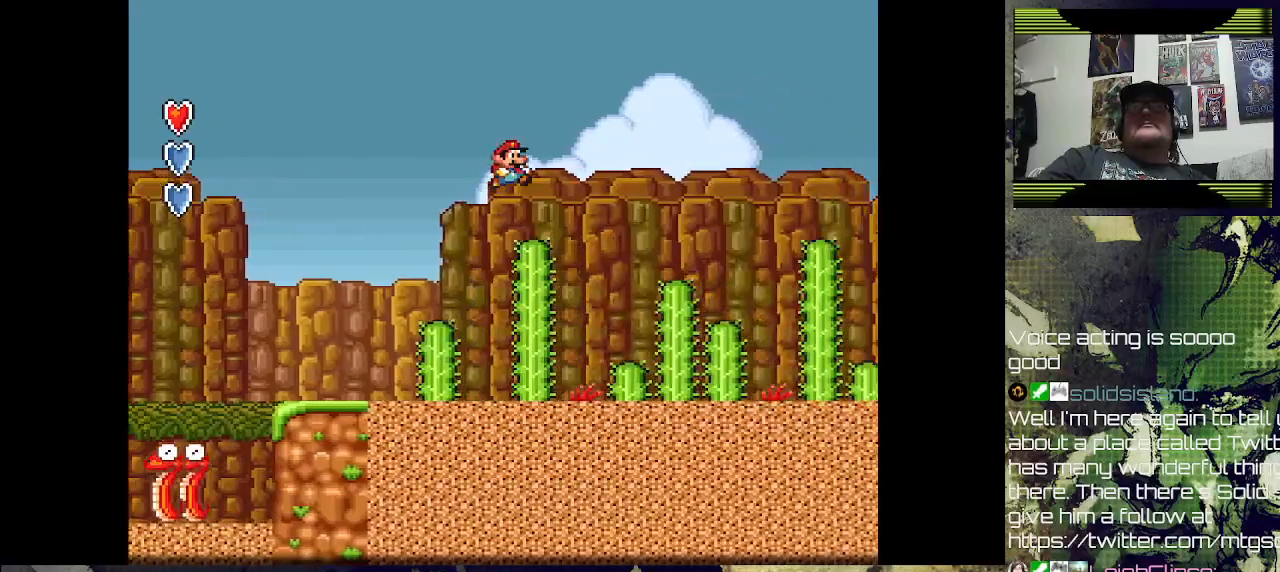
{"buttons": [], "left_stick": "center", "right_stick": "center", "events": [[133, "CROSS", "up"], [133, "DPAD_RIGHT", "up"], [233, "DPAD_LEFT", "down"], [400, "DPAD_LEFT", "up"]]}
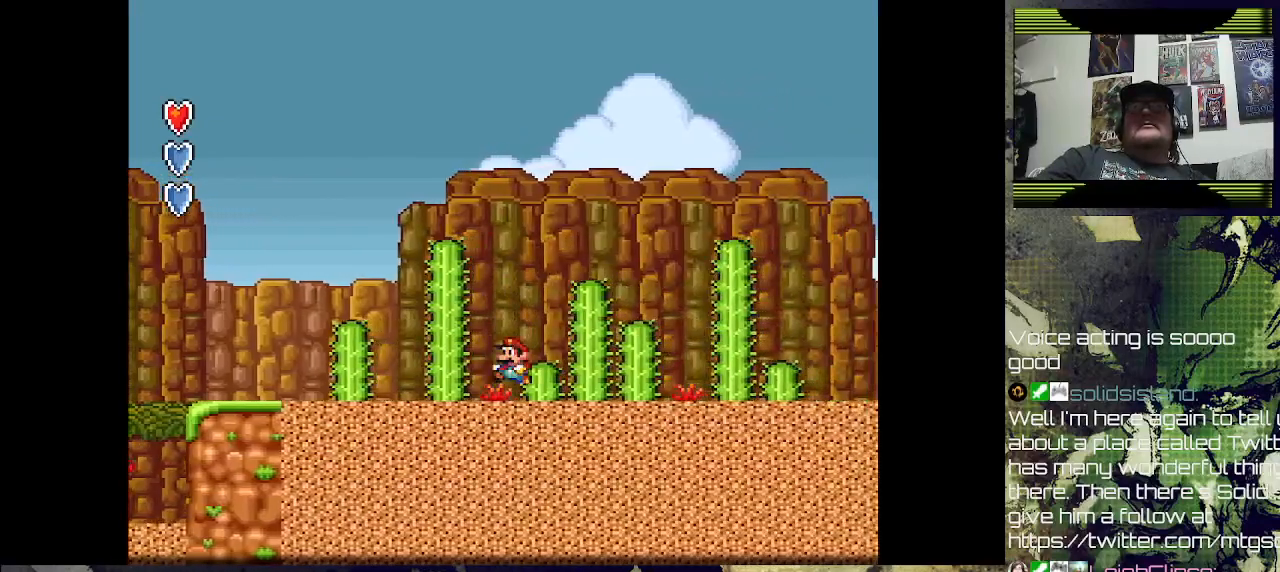
{"buttons": ["SQUARE"], "left_stick": "center", "right_stick": "center", "events": [[33, "DPAD_LEFT", "down"], [167, "DPAD_LEFT", "up"], [267, "SQUARE", "down"]]}
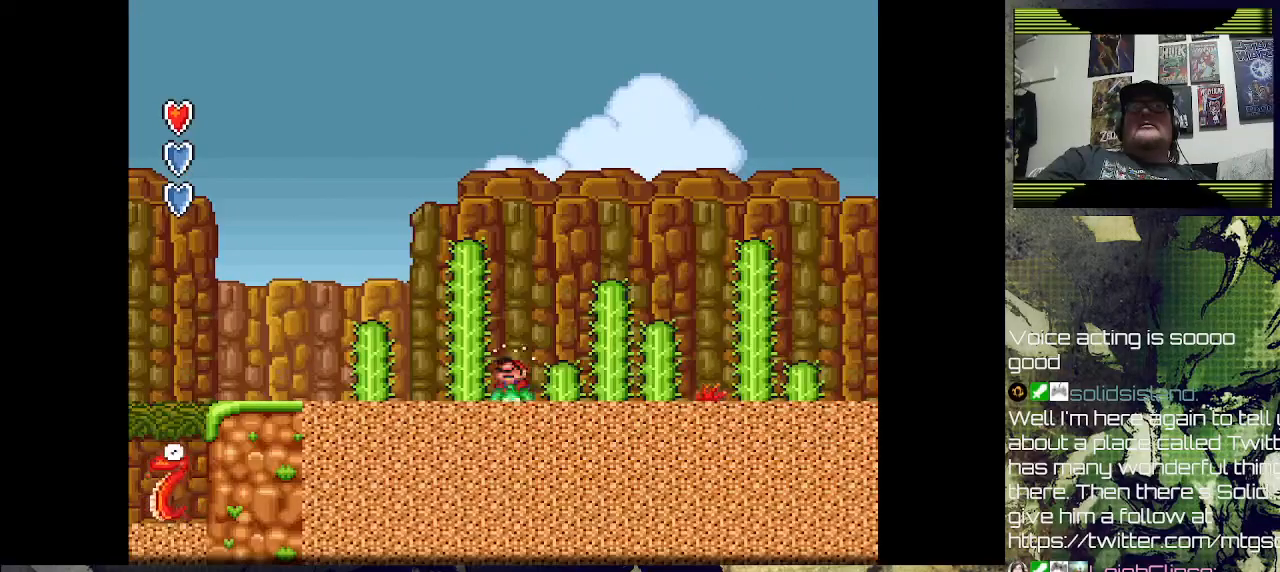
{"buttons": [], "left_stick": "center", "right_stick": "center", "events": [[100, "SQUARE", "up"], [233, "DPAD_RIGHT", "down"], [433, "DPAD_RIGHT", "up"]]}
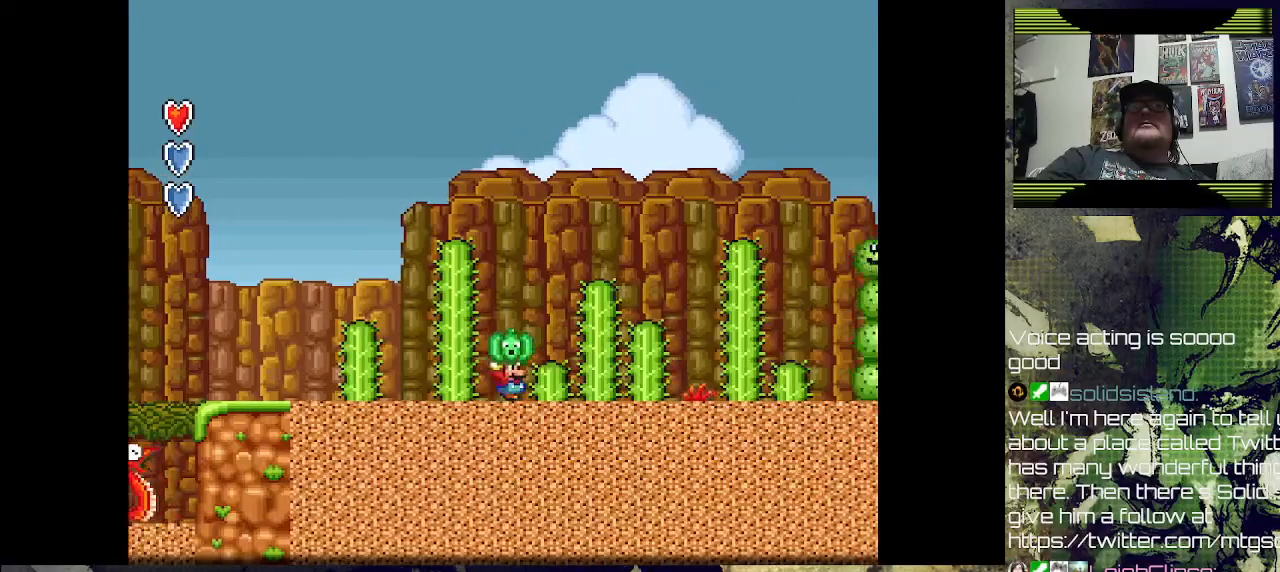
{"buttons": [], "left_stick": "center", "right_stick": "center", "events": [[200, "DPAD_RIGHT", "down"], [233, "CROSS", "down"], [333, "CROSS", "up"], [333, "DPAD_RIGHT", "up"]]}
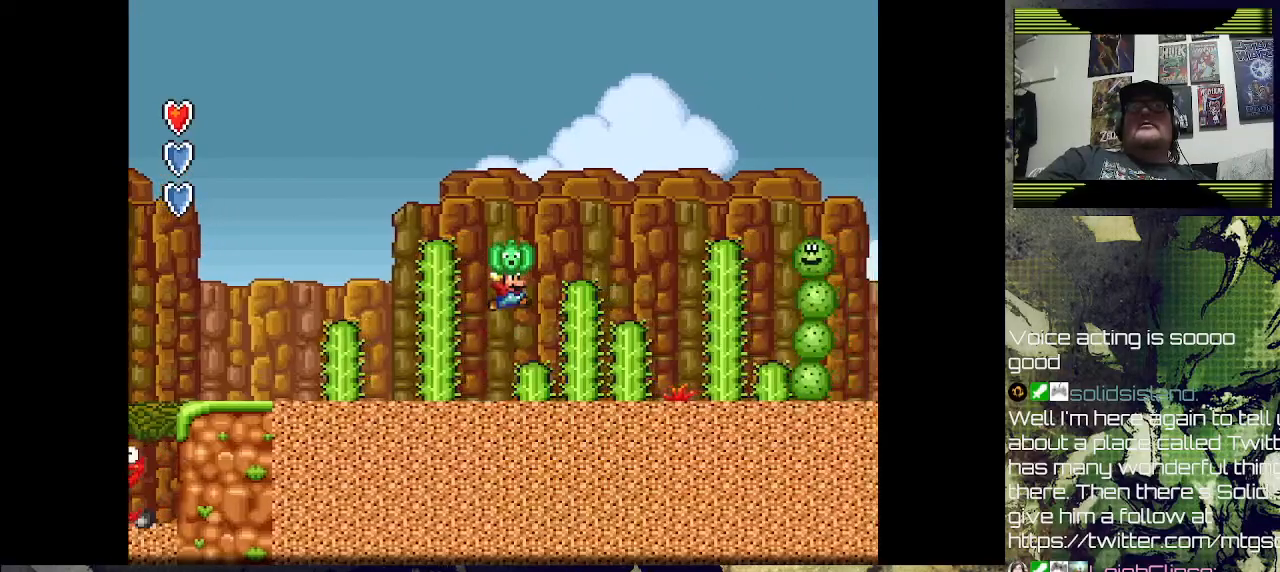
{"buttons": [], "left_stick": "center", "right_stick": "center", "events": [[67, "DPAD_LEFT", "down"], [133, "DPAD_LEFT", "up"], [233, "DPAD_RIGHT", "down"], [400, "DPAD_RIGHT", "up"]]}
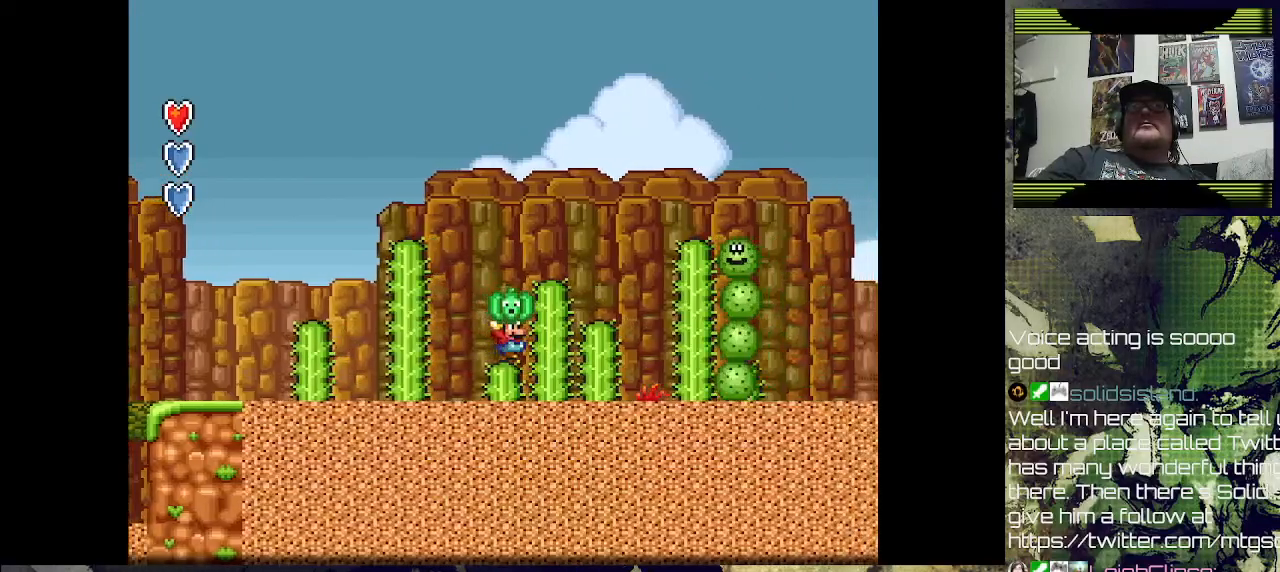
{"buttons": ["DPAD_RIGHT"], "left_stick": "center", "right_stick": "center", "events": [[33, "DPAD_LEFT", "down"], [200, "DPAD_LEFT", "up"], [200, "DPAD_UP", "down"], [233, "DPAD_RIGHT", "down"], [233, "DPAD_UP", "up"], [267, "DPAD_RIGHT", "up"], [300, "DPAD_LEFT", "down"], [433, "DPAD_LEFT", "up"], [433, "DPAD_RIGHT", "down"]]}
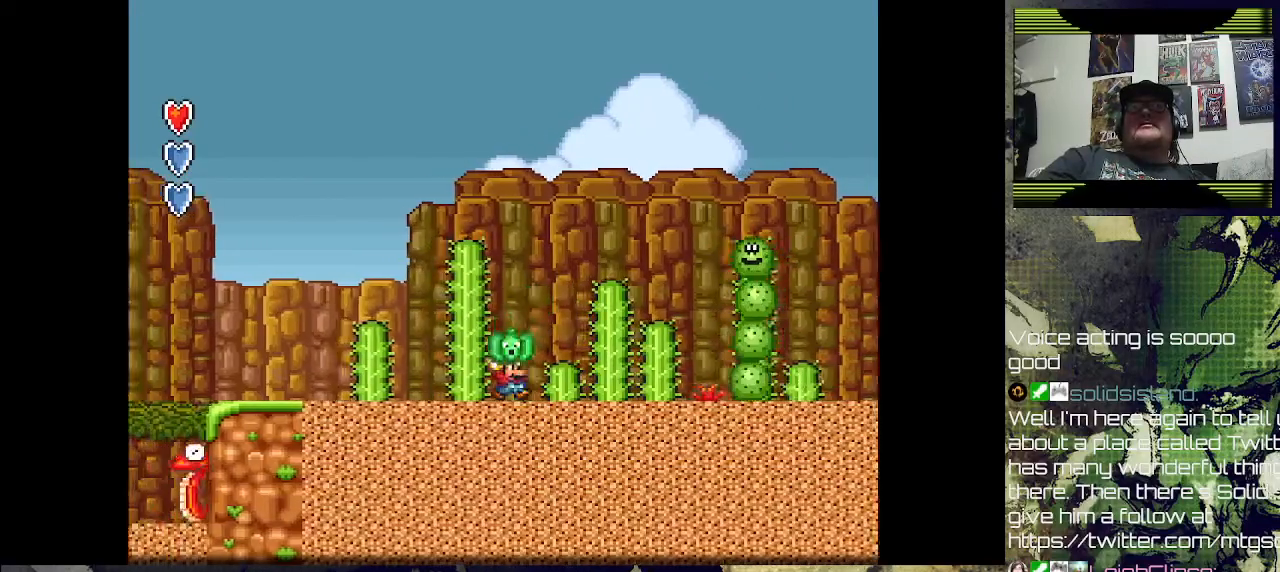
{"buttons": [], "left_stick": "center", "right_stick": "center", "events": [[333, "DPAD_RIGHT", "up"]]}
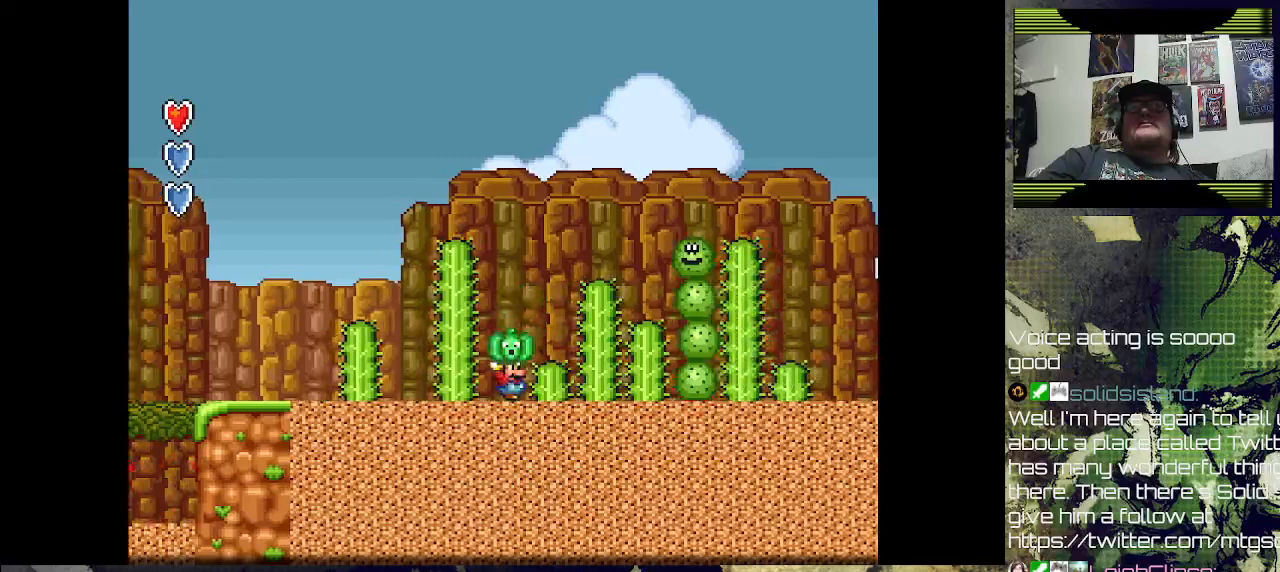
{"buttons": [], "left_stick": "center", "right_stick": "center", "events": []}
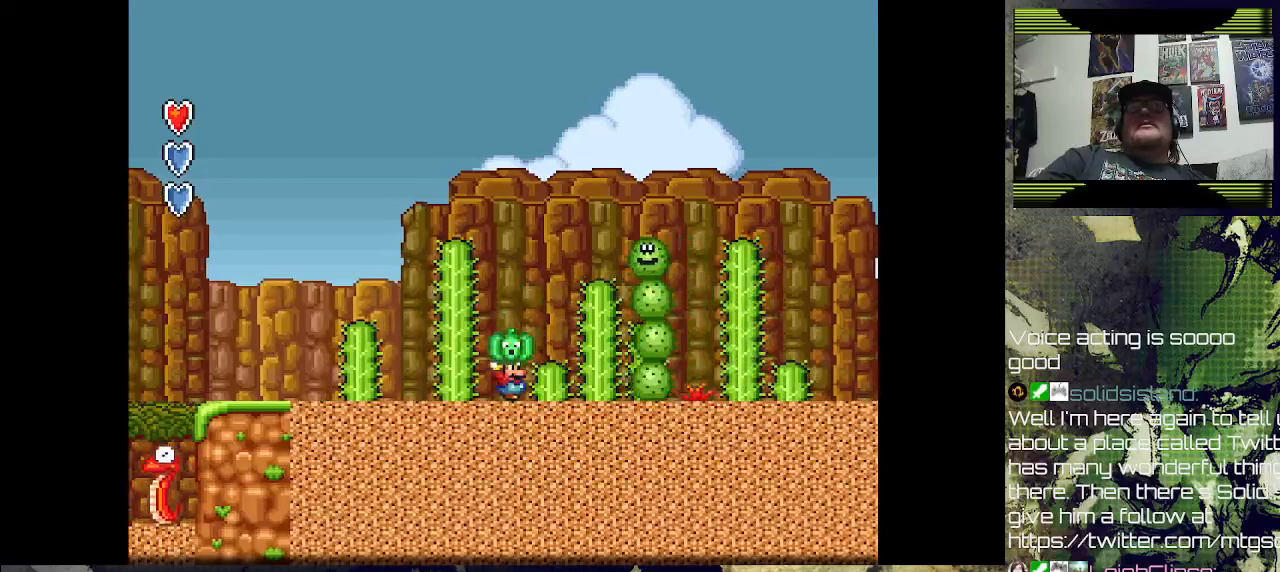
{"buttons": ["SQUARE"], "left_stick": "center", "right_stick": "center", "events": [[467, "SQUARE", "down"]]}
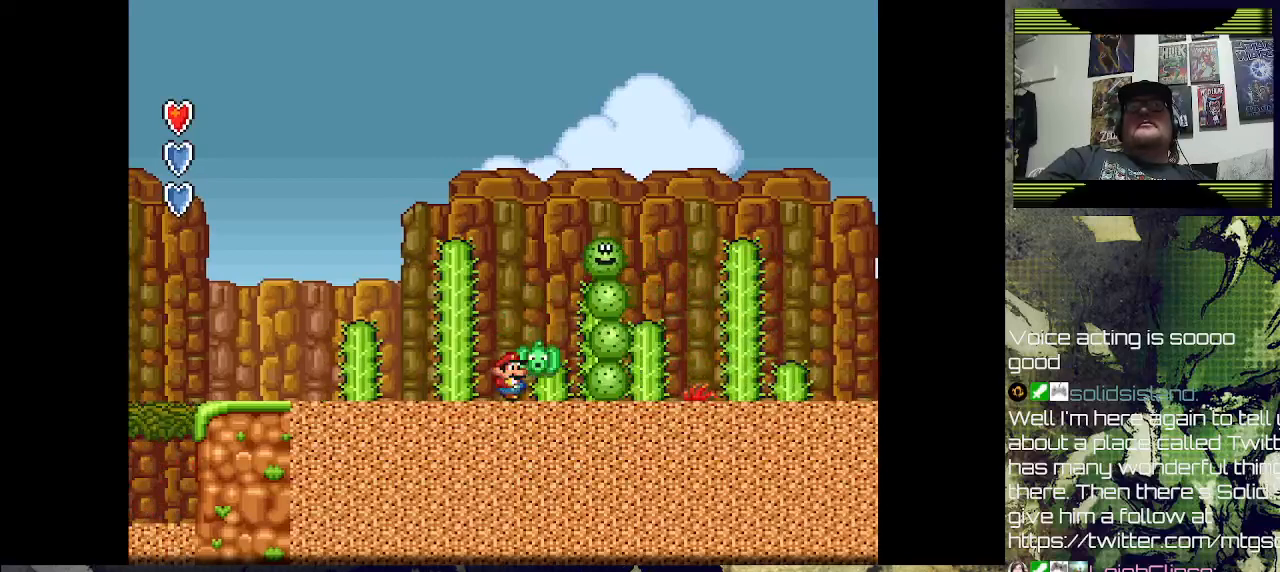
{"buttons": [], "left_stick": "center", "right_stick": "center", "events": [[100, "SQUARE", "up"]]}